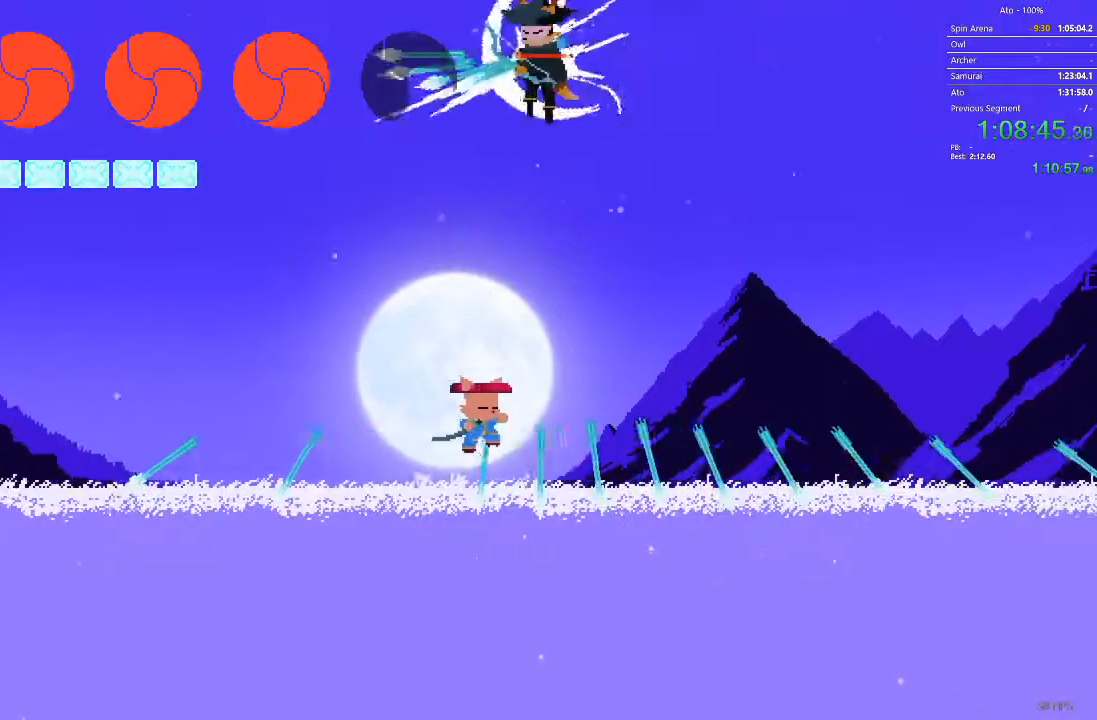
Gameplay with a controller; each line is a JSON object with the inputs held at the frame after it. "events" lists button and stick changes between this image and that frame as [ms after this image, input, new state], when the widget could be followed in between. Not read: A B L3 R3 X Y.
{"buttons": ["DPAD_RIGHT"], "events": [[133, "DPAD_RIGHT", "down"]]}
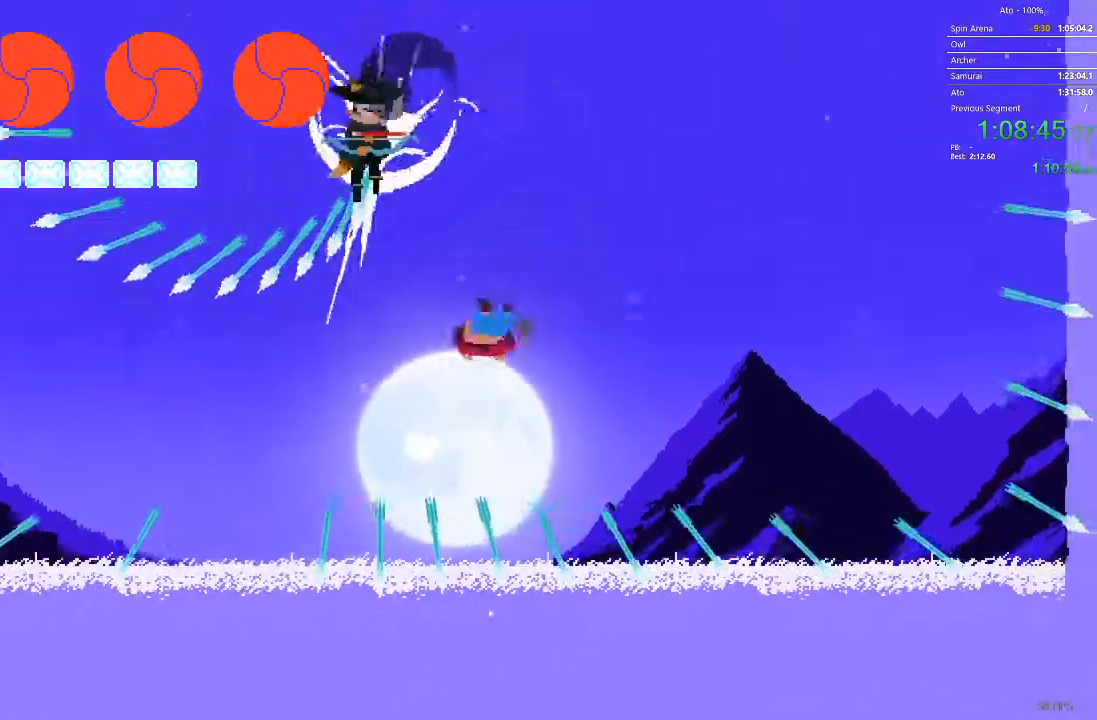
{"buttons": ["DPAD_RIGHT"], "events": [[33, "DPAD_DOWN", "down"], [50, "DPAD_RIGHT", "up"], [67, "DPAD_DOWN", "up"], [67, "DPAD_LEFT", "down"], [167, "DPAD_DOWN", "down"], [167, "DPAD_LEFT", "up"], [167, "DPAD_RIGHT", "down"], [183, "DPAD_DOWN", "up"]]}
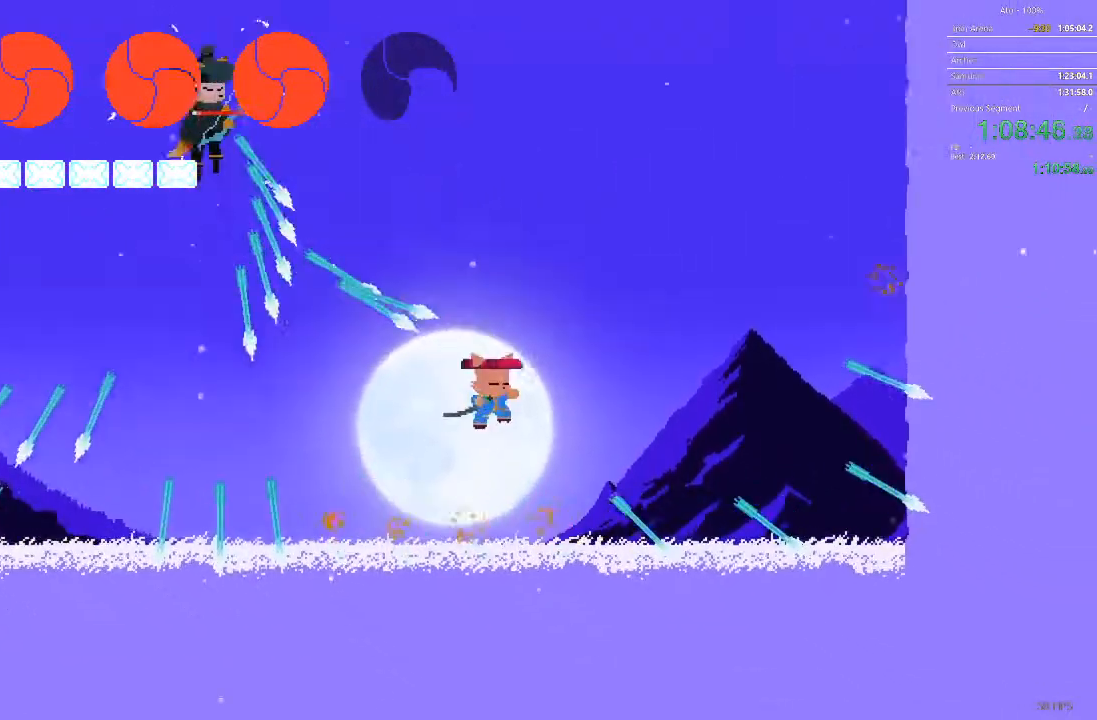
{"buttons": [], "events": [[217, "DPAD_DOWN", "down"], [233, "DPAD_DOWN", "up"], [233, "DPAD_LEFT", "down"], [233, "DPAD_RIGHT", "up"], [383, "DPAD_LEFT", "up"]]}
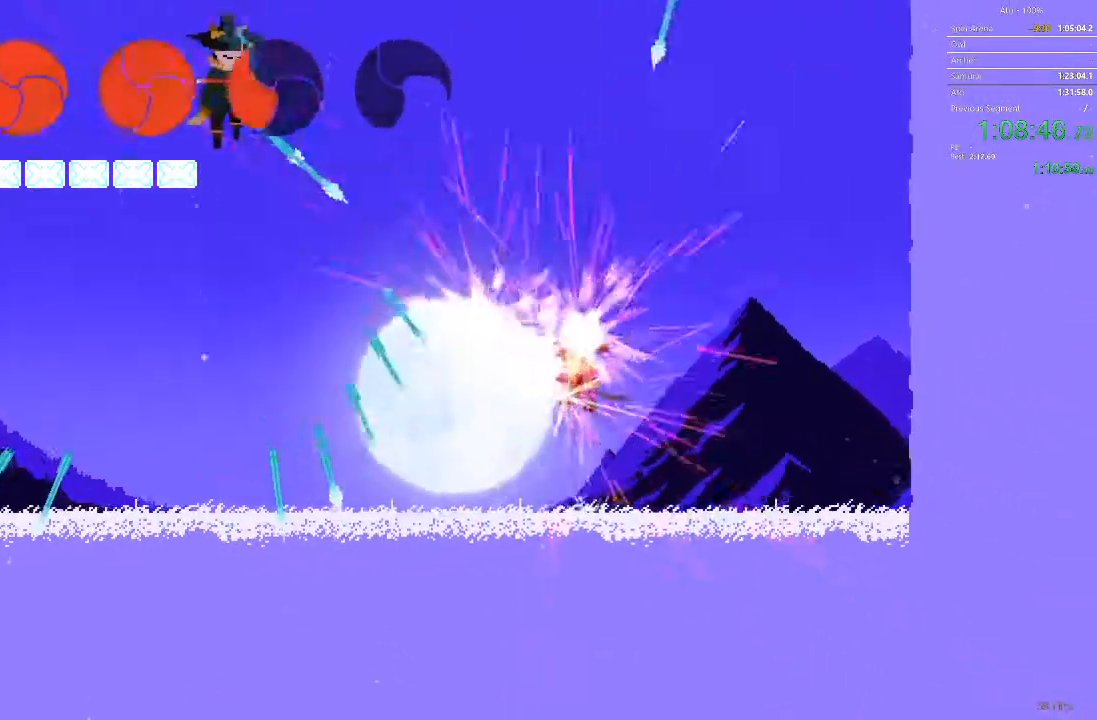
{"buttons": ["DPAD_LEFT"], "events": [[150, "DPAD_LEFT", "down"], [333, "DPAD_LEFT", "up"], [383, "DPAD_LEFT", "down"]]}
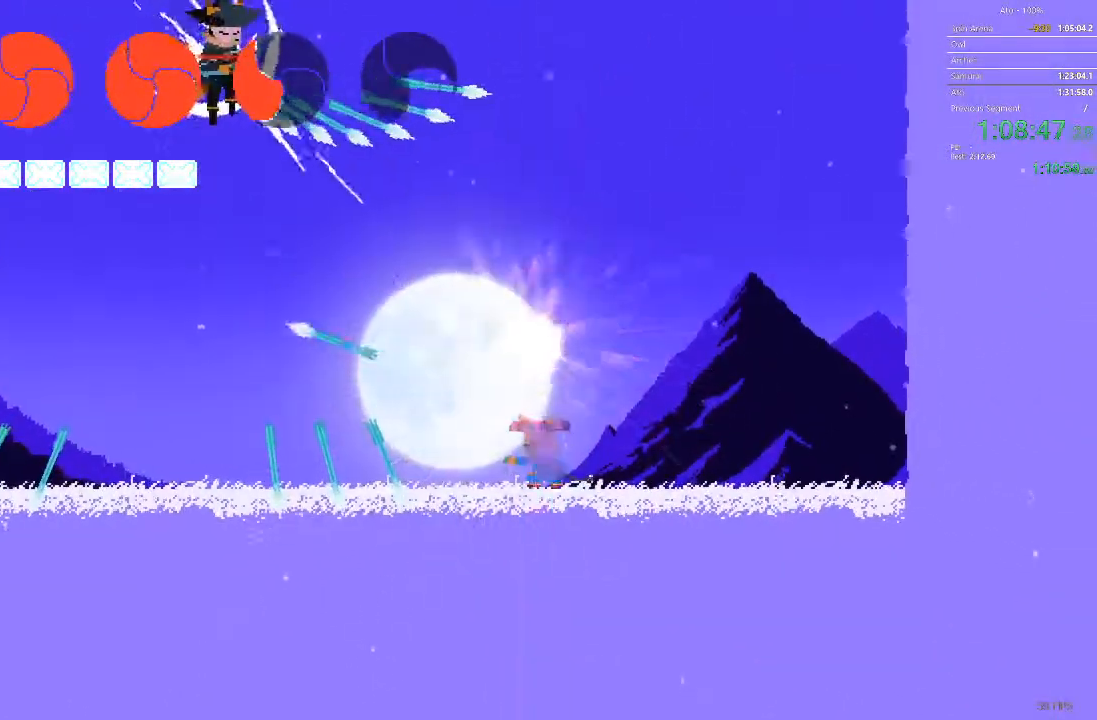
{"buttons": [], "events": [[233, "DPAD_LEFT", "up"]]}
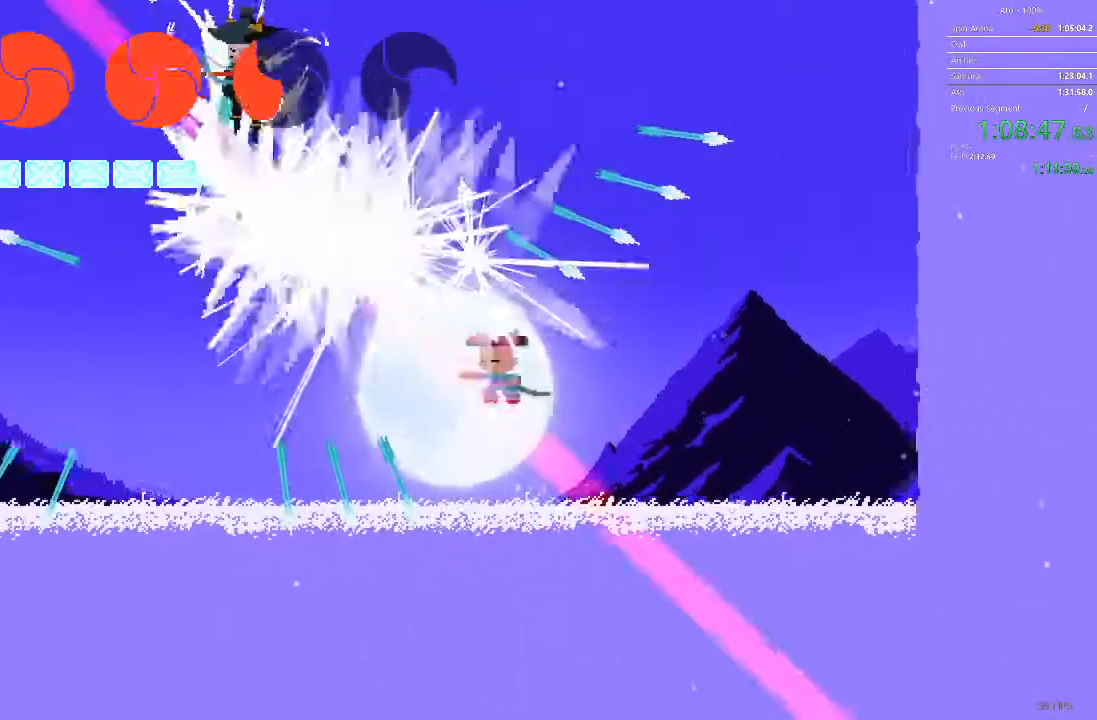
{"buttons": [], "events": []}
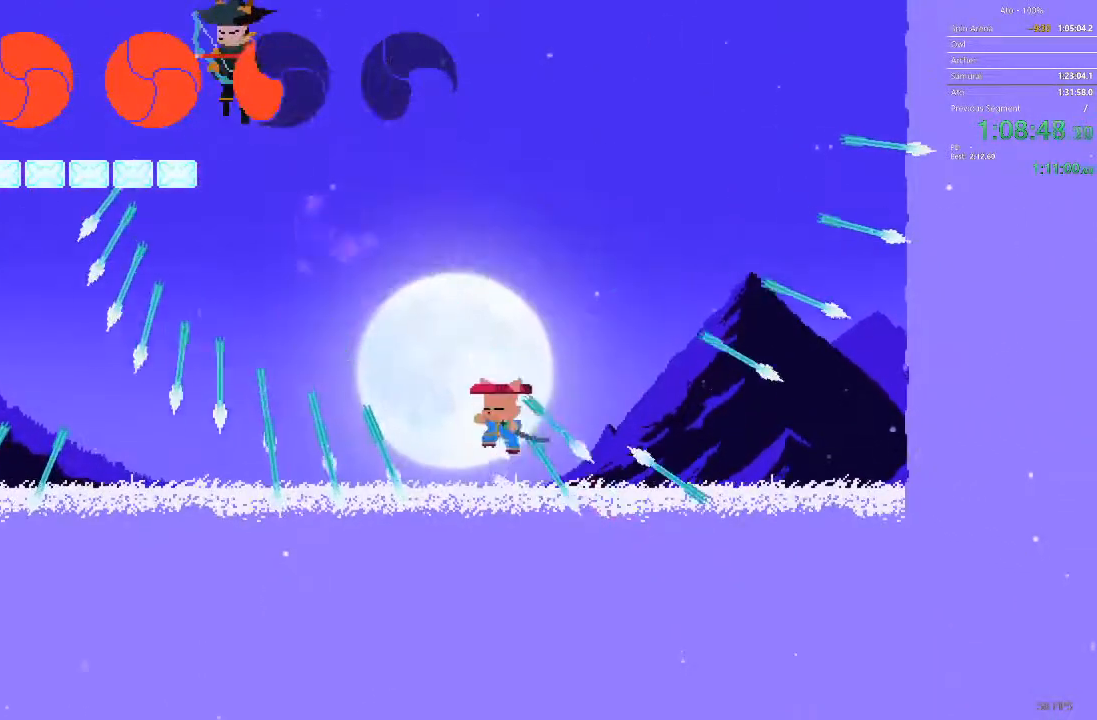
{"buttons": ["DPAD_LEFT"], "events": [[183, "DPAD_LEFT", "down"]]}
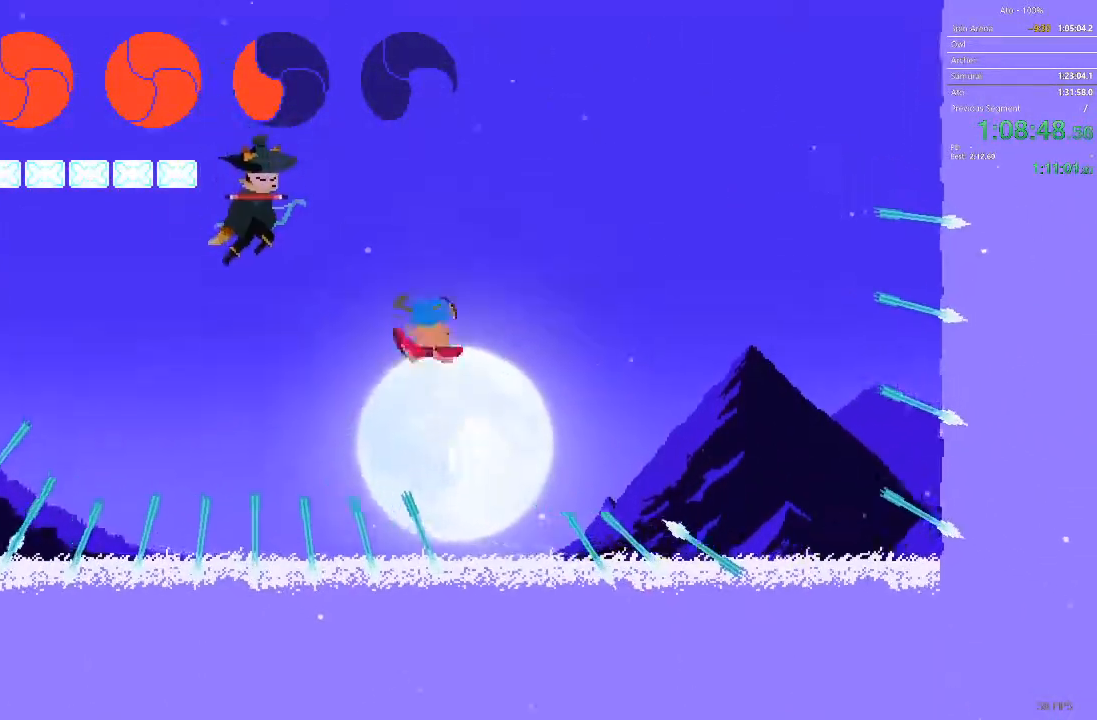
{"buttons": ["DPAD_LEFT"], "events": []}
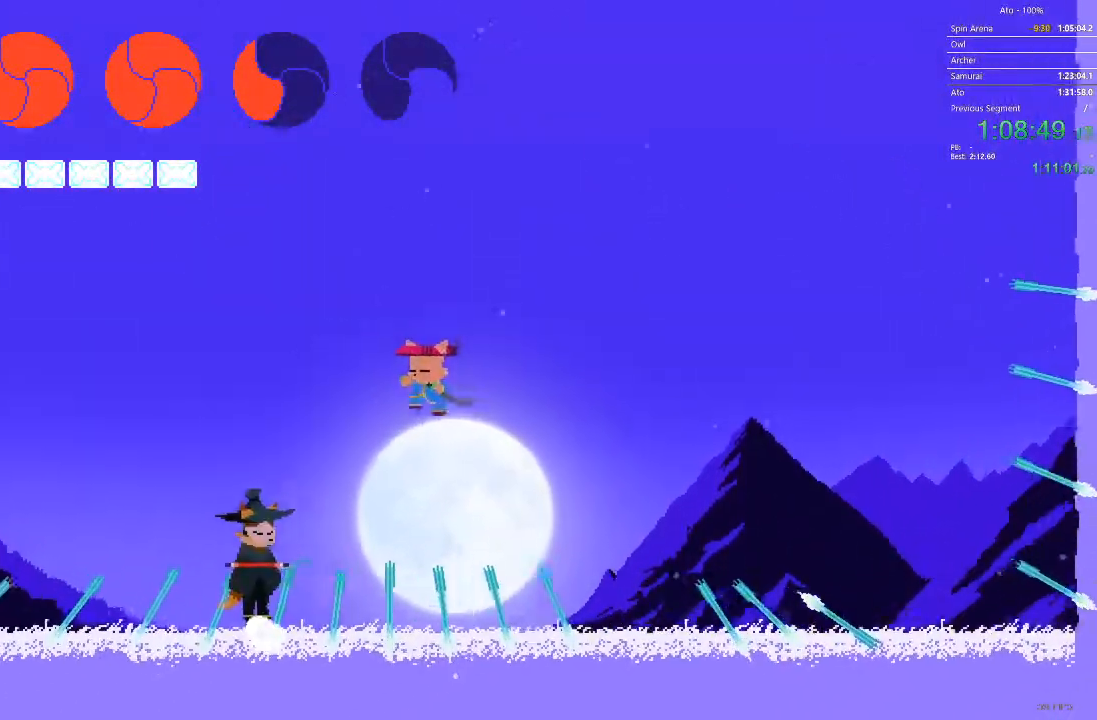
{"buttons": ["DPAD_LEFT"], "events": []}
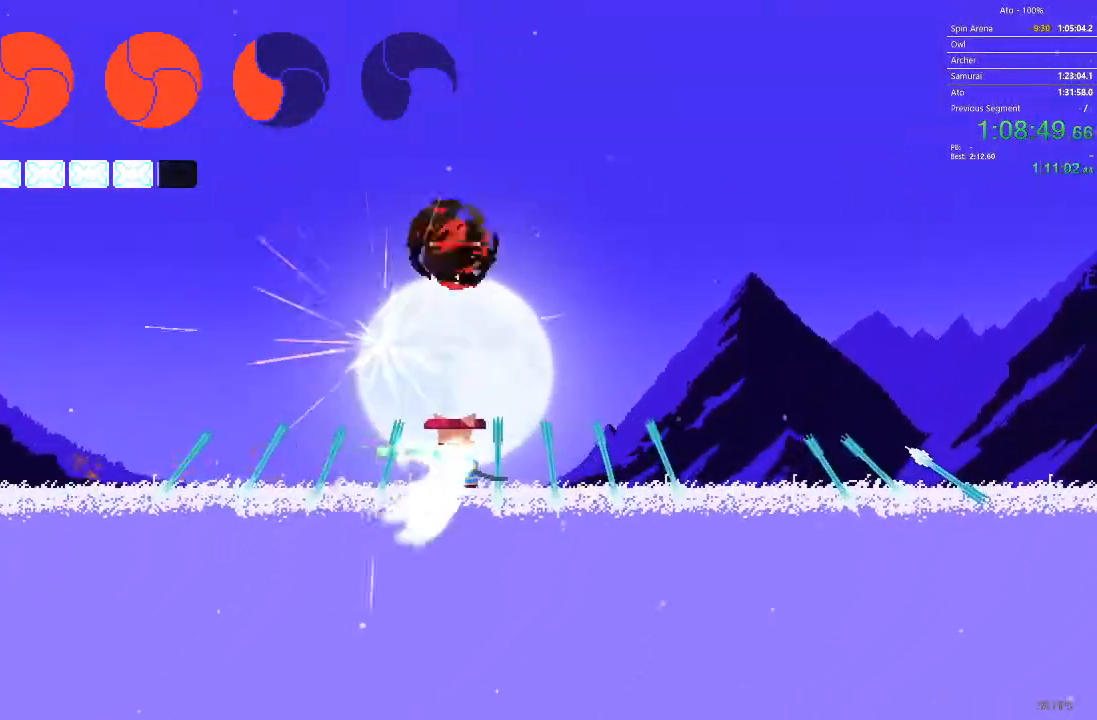
{"buttons": ["DPAD_LEFT"], "events": [[50, "DPAD_LEFT", "up"], [250, "DPAD_RIGHT", "down"], [417, "DPAD_RIGHT", "up"], [450, "DPAD_LEFT", "down"]]}
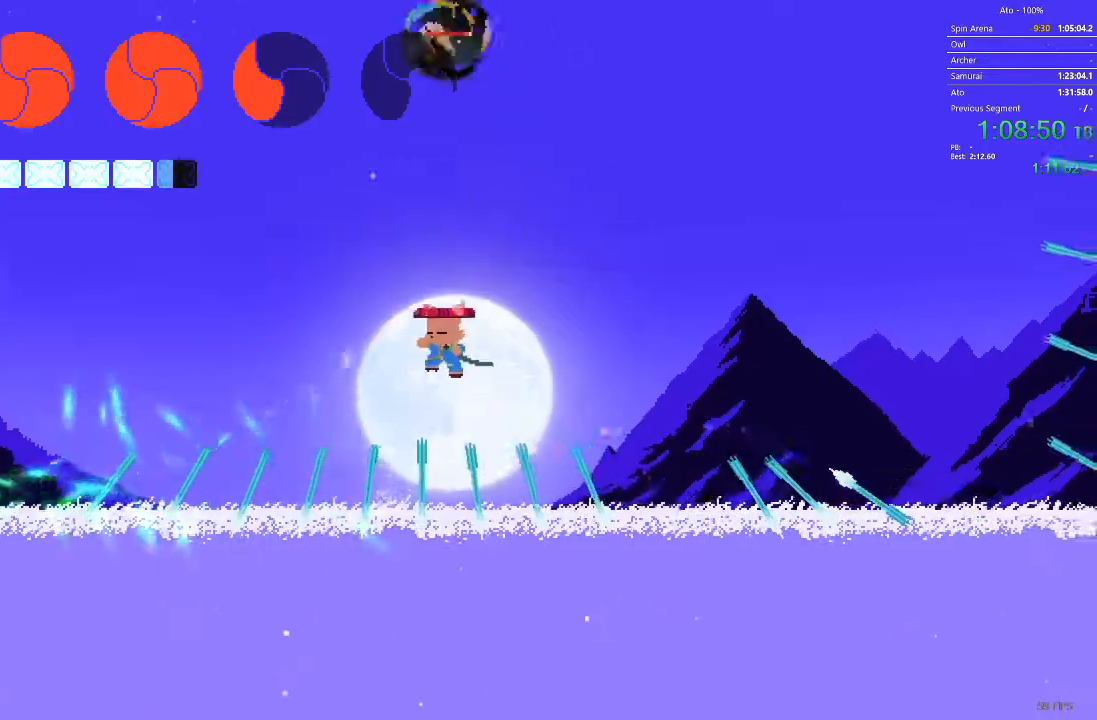
{"buttons": ["DPAD_UP", "DPAD_RIGHT"], "events": [[250, "DPAD_LEFT", "up"], [250, "DPAD_UP", "down"], [400, "DPAD_RIGHT", "down"]]}
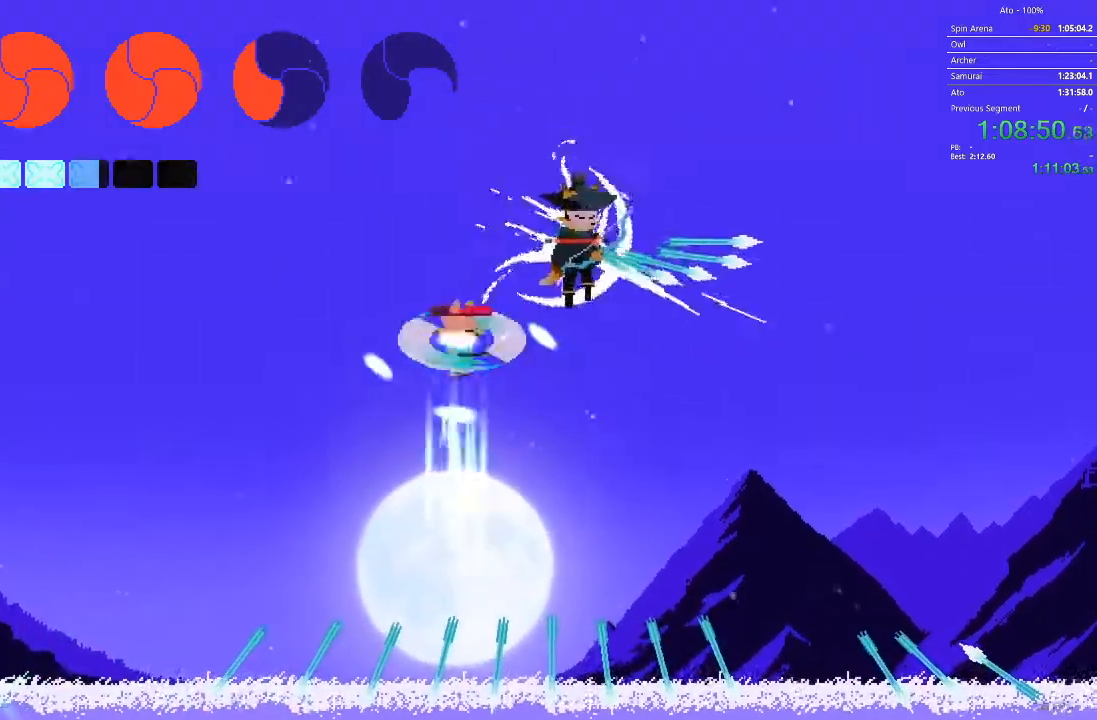
{"buttons": ["DPAD_UP"]}
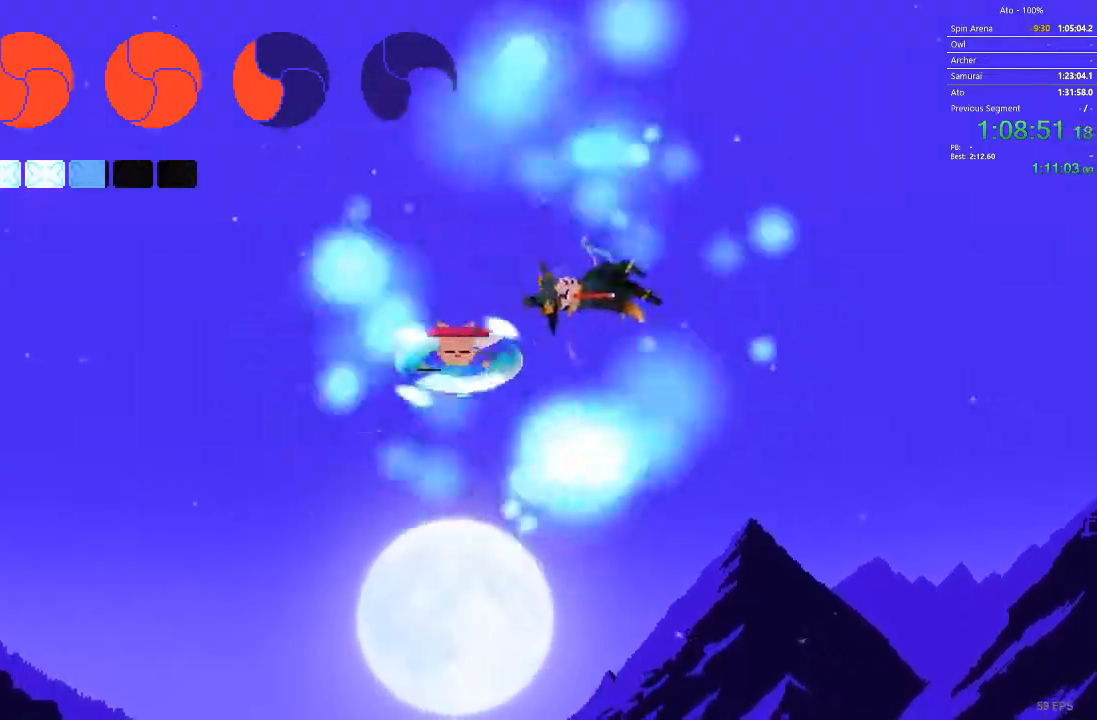
{"buttons": ["DPAD_RIGHT"]}
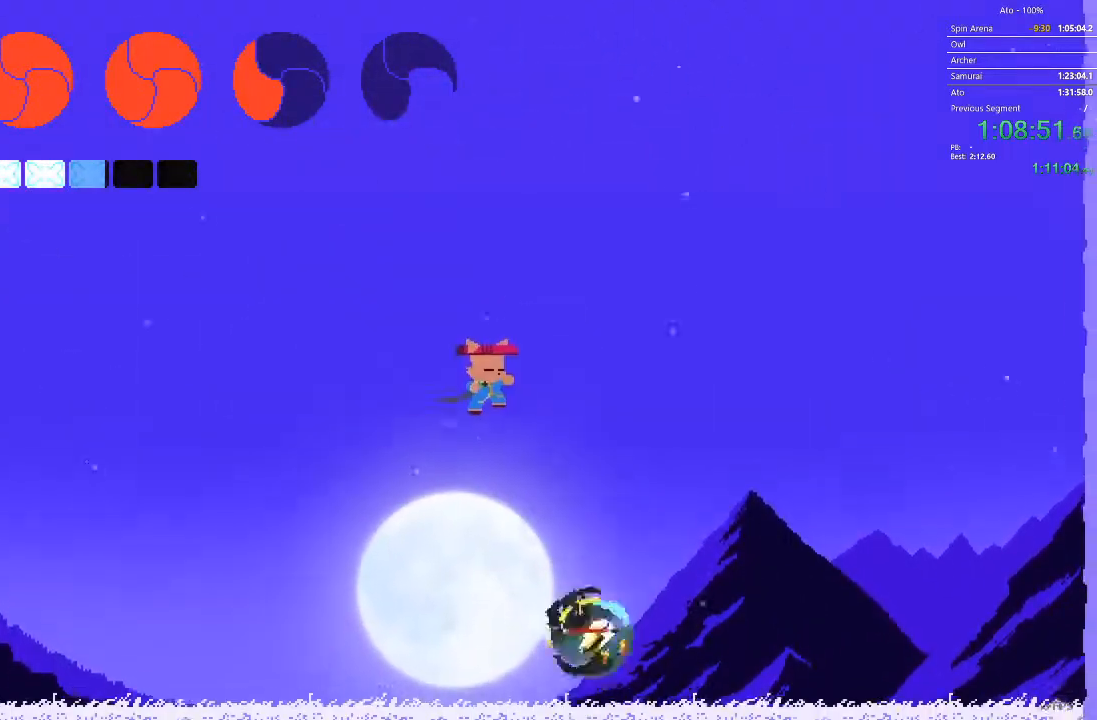
{"buttons": [], "events": [[100, "DPAD_RIGHT", "up"]]}
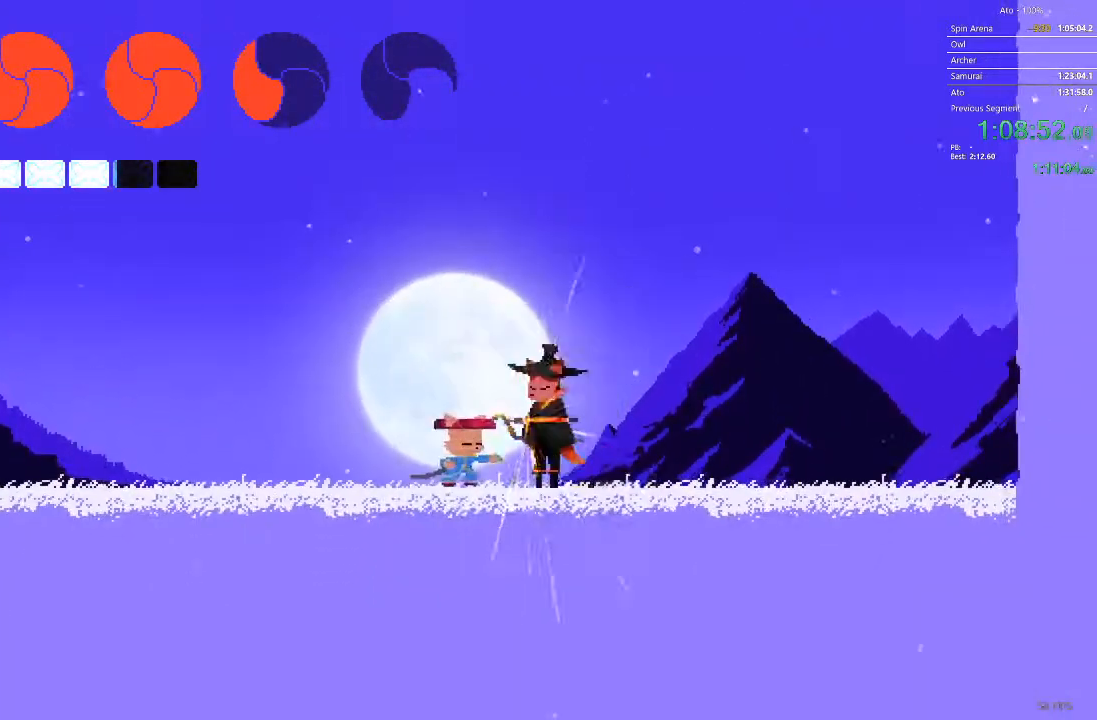
{"buttons": ["DPAD_LEFT"], "events": [[417, "DPAD_LEFT", "down"]]}
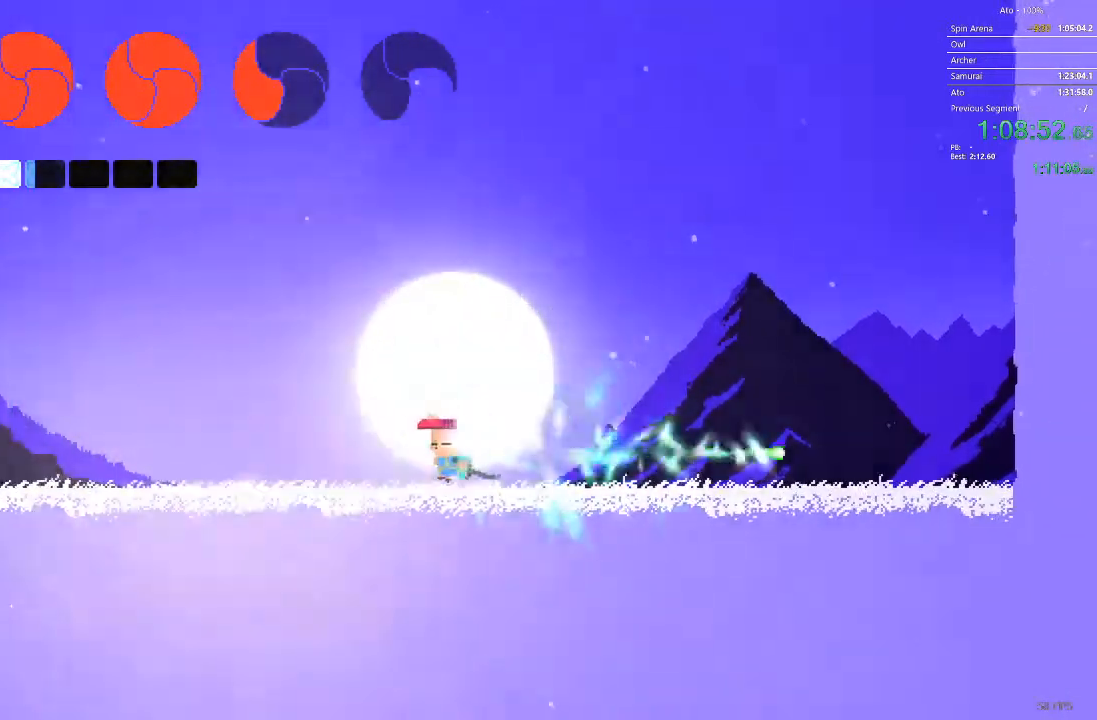
{"buttons": ["DPAD_LEFT"]}
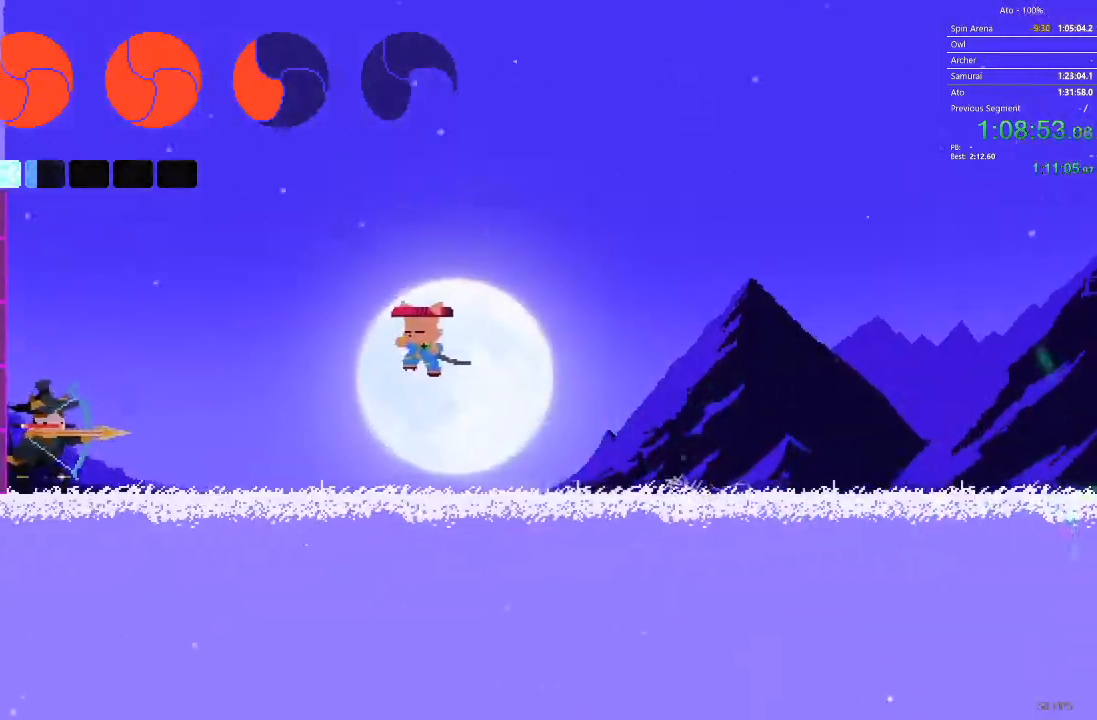
{"buttons": ["DPAD_LEFT"], "events": []}
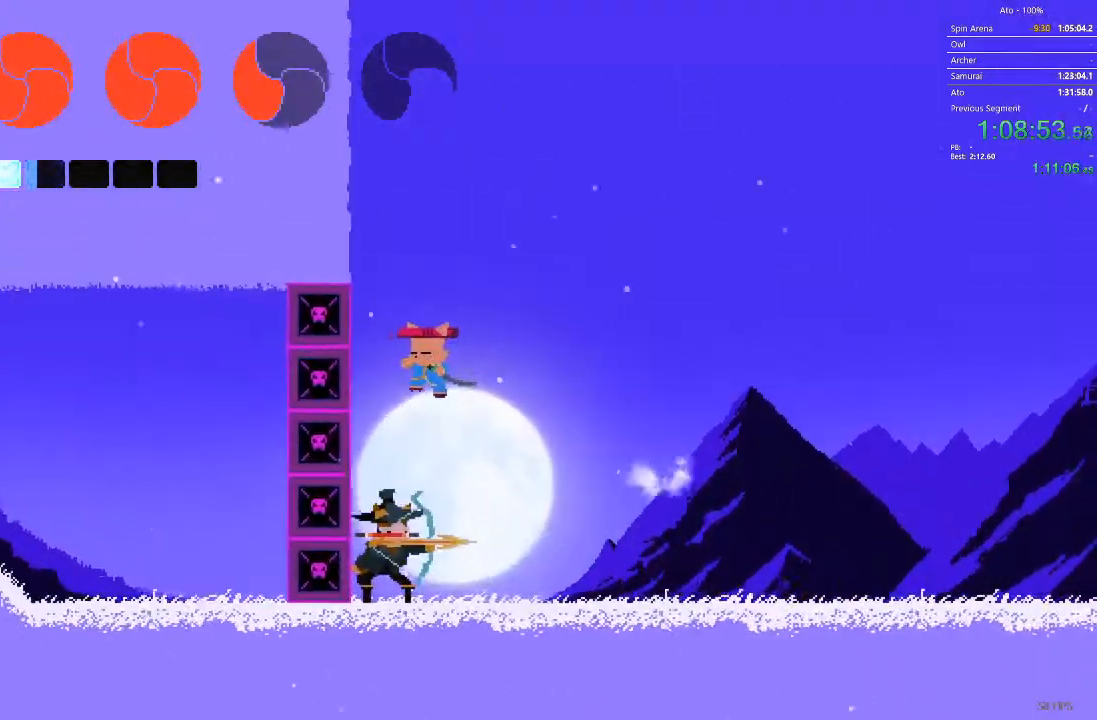
{"buttons": ["DPAD_DOWN"], "events": [[100, "DPAD_DOWN", "down"], [100, "DPAD_LEFT", "up"]]}
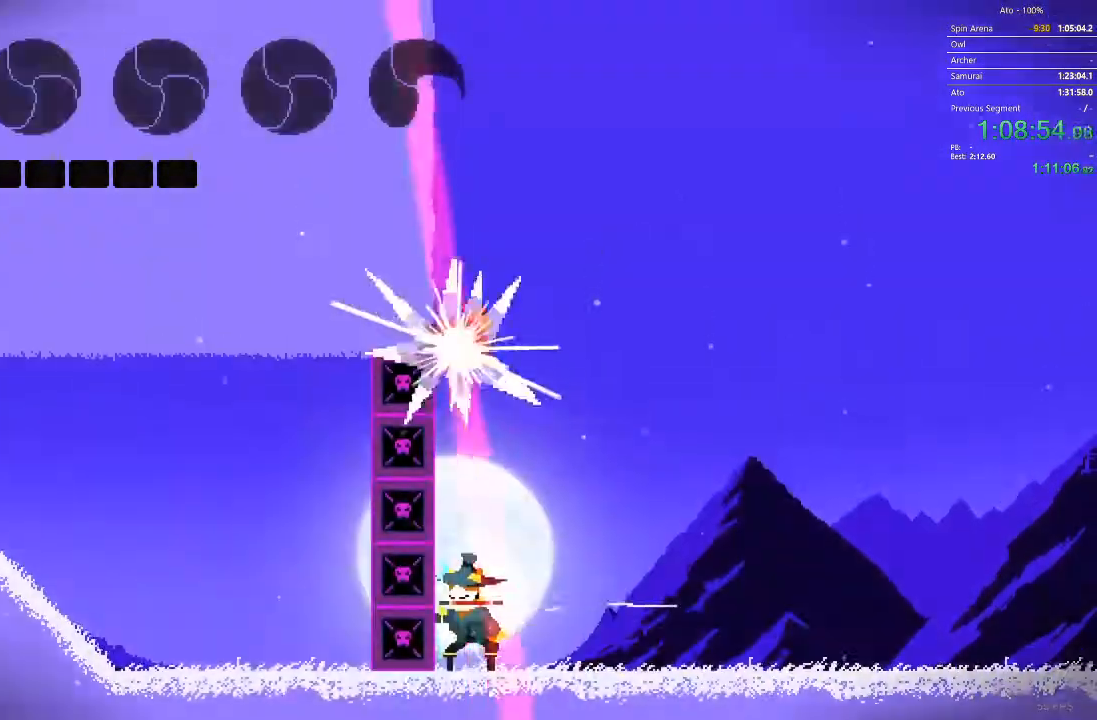
{"buttons": ["DPAD_RIGHT"], "events": [[250, "DPAD_DOWN", "up"], [400, "DPAD_RIGHT", "down"]]}
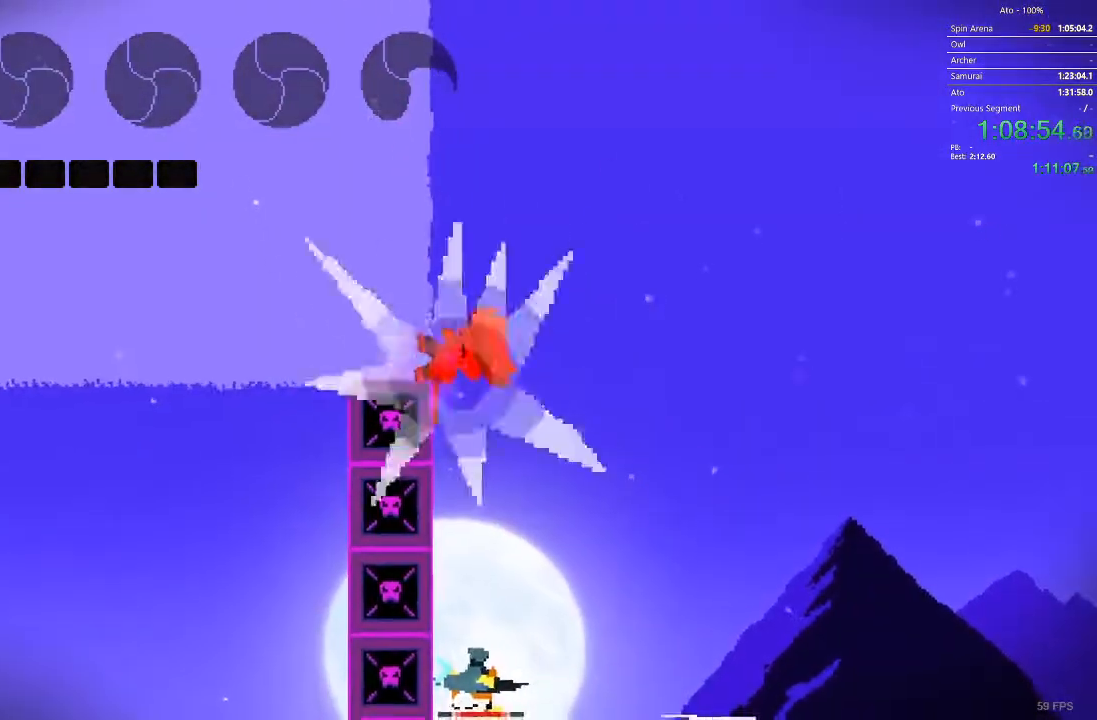
{"buttons": ["DPAD_RIGHT"], "events": []}
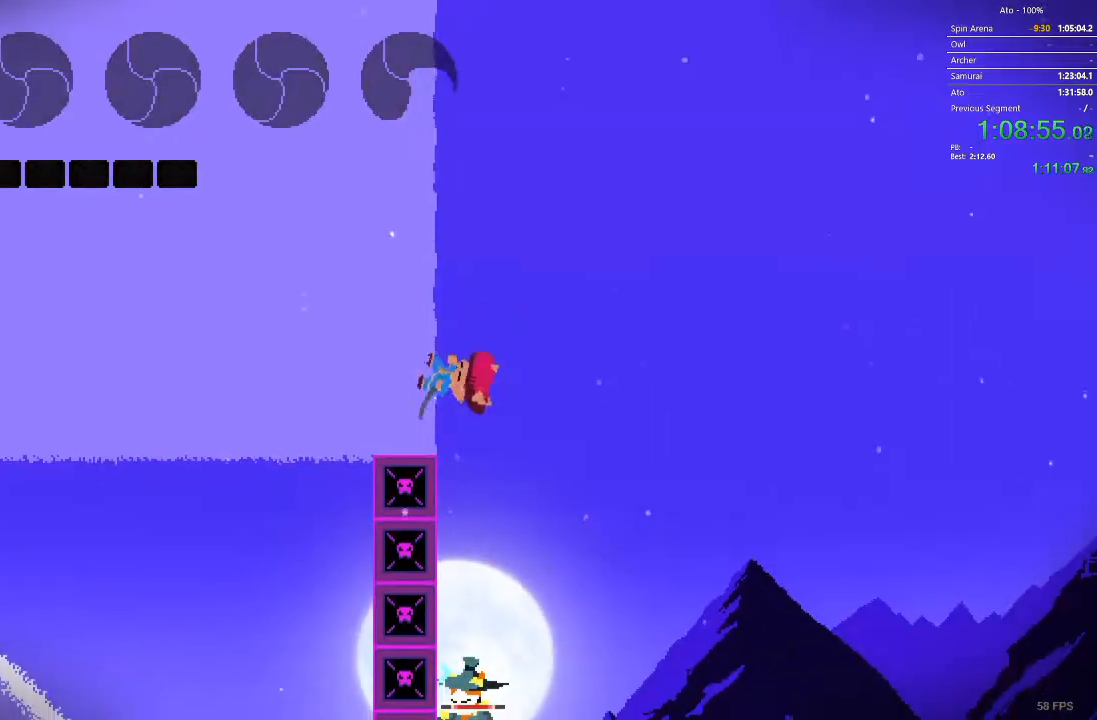
{"buttons": ["DPAD_RIGHT"], "events": []}
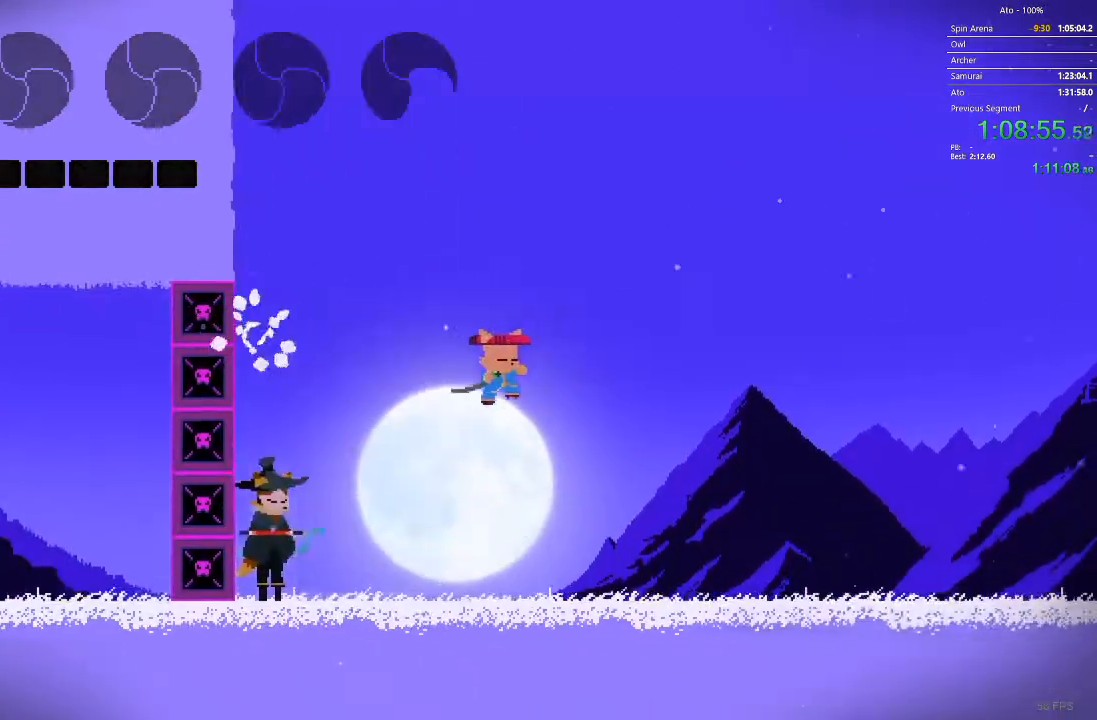
{"buttons": ["DPAD_LEFT"], "events": [[83, "DPAD_DOWN", "down"], [100, "DPAD_RIGHT", "up"], [117, "DPAD_DOWN", "up"], [117, "DPAD_LEFT", "down"]]}